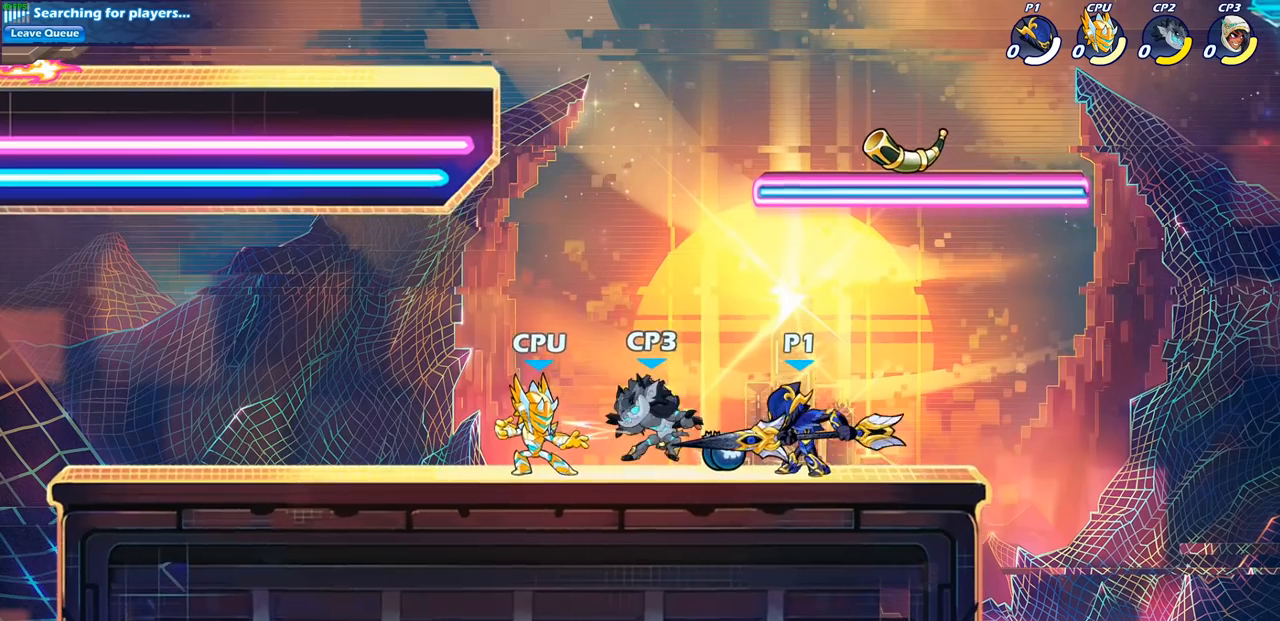
Gameplay with a controller (PlayStation layout); each line is a JSON object with the inputs held at the frame after it. "events" lists button and stick changes between this image and that frame as [ms after this image, input, new state], when the widget could be followed in between.
{"buttons": [], "left_stick": "center", "right_stick": "center", "events": [[67, "SQUARE", "down"], [133, "SQUARE", "up"], [250, "SQUARE", "down"], [333, "SQUARE", "up"]]}
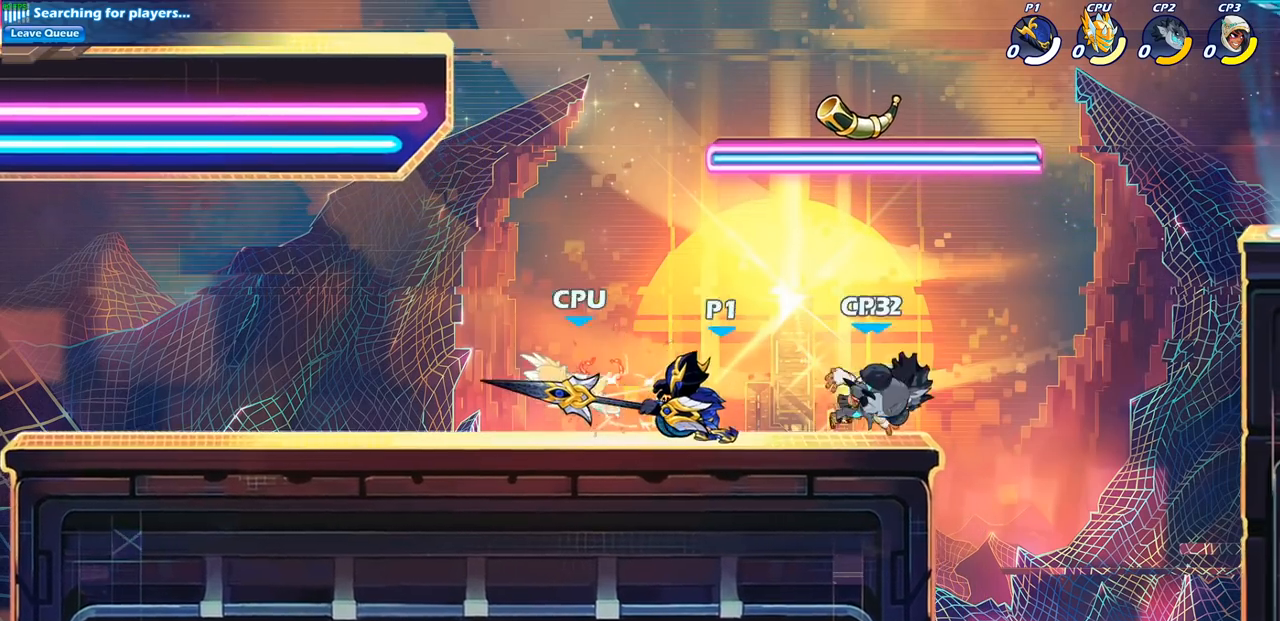
{"buttons": [], "left_stick": "center", "right_stick": "center", "events": [[183, "left_stick", "left"], [267, "SQUARE", "down"], [367, "SQUARE", "up"], [417, "left_stick", "center"]]}
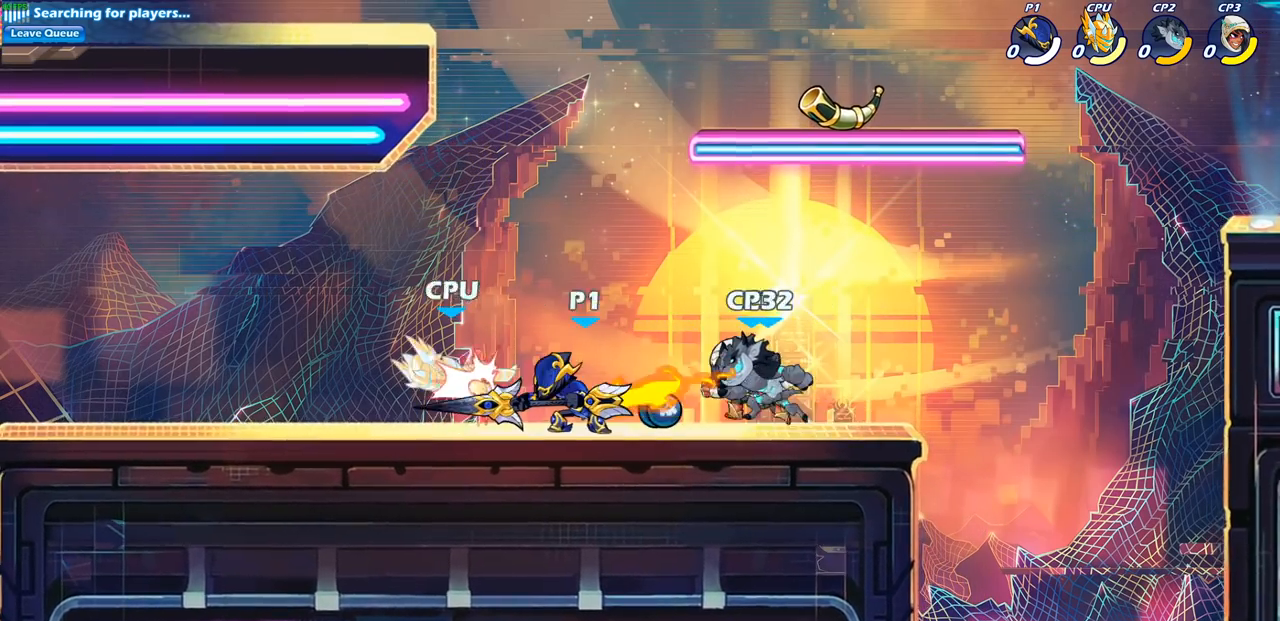
{"buttons": [], "left_stick": "center", "right_stick": "center", "events": [[217, "CROSS", "down"], [233, "left_stick", "down-left"], [300, "SQUARE", "down"], [383, "SQUARE", "up"], [383, "left_stick", "center"], [400, "CROSS", "up"]]}
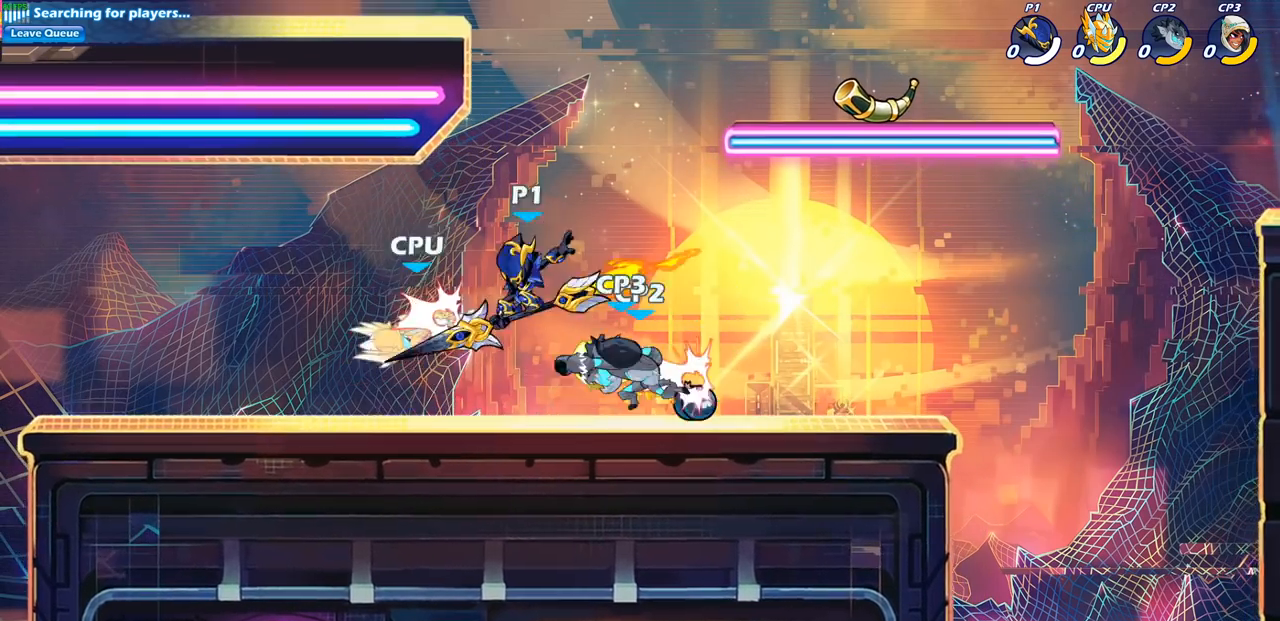
{"buttons": ["SQUARE"], "left_stick": "left", "right_stick": "center", "events": [[50, "left_stick", "left"], [383, "SQUARE", "down"]]}
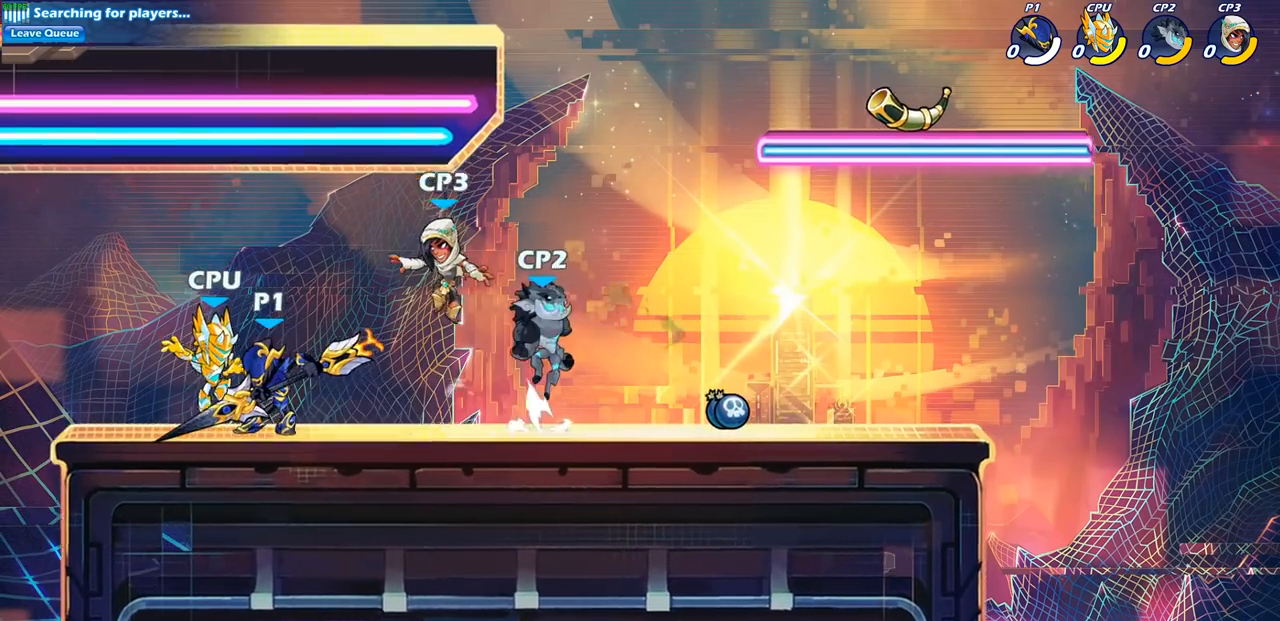
{"buttons": ["CROSS"], "left_stick": "right", "right_stick": "center", "events": [[17, "SQUARE", "up"], [100, "left_stick", "center"], [417, "left_stick", "right"], [500, "CROSS", "down"]]}
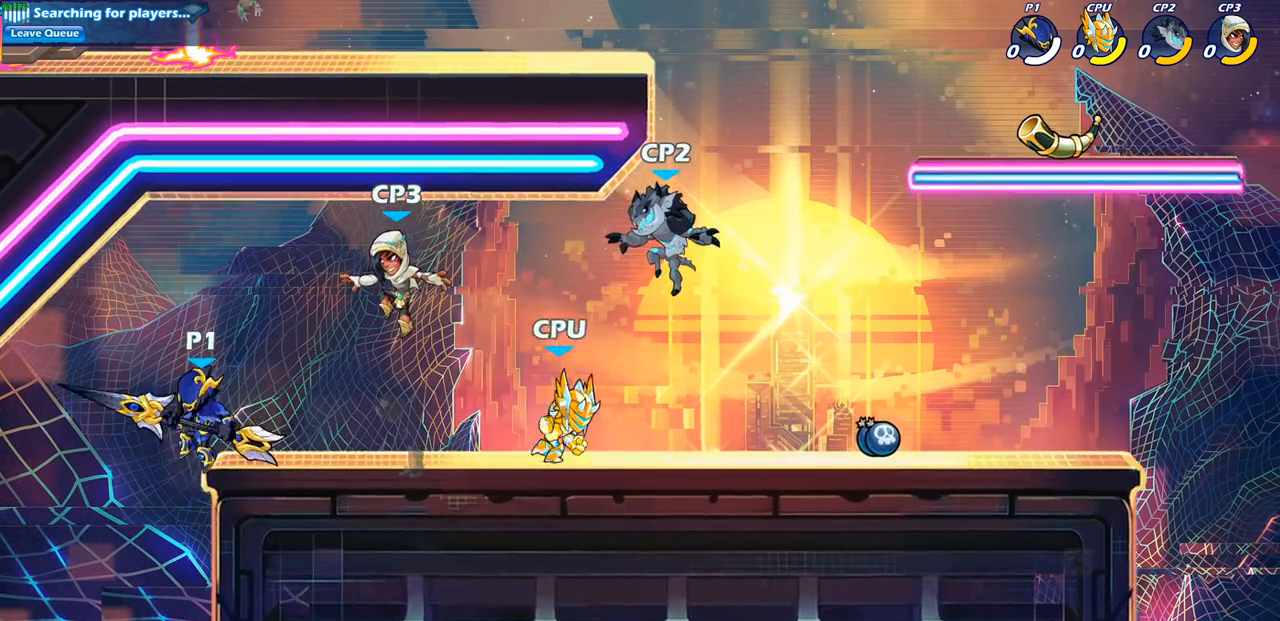
{"buttons": [], "left_stick": "center", "right_stick": "center", "events": [[83, "SQUARE", "down"], [100, "left_stick", "down"], [117, "CROSS", "up"], [183, "SQUARE", "up"], [450, "left_stick", "center"]]}
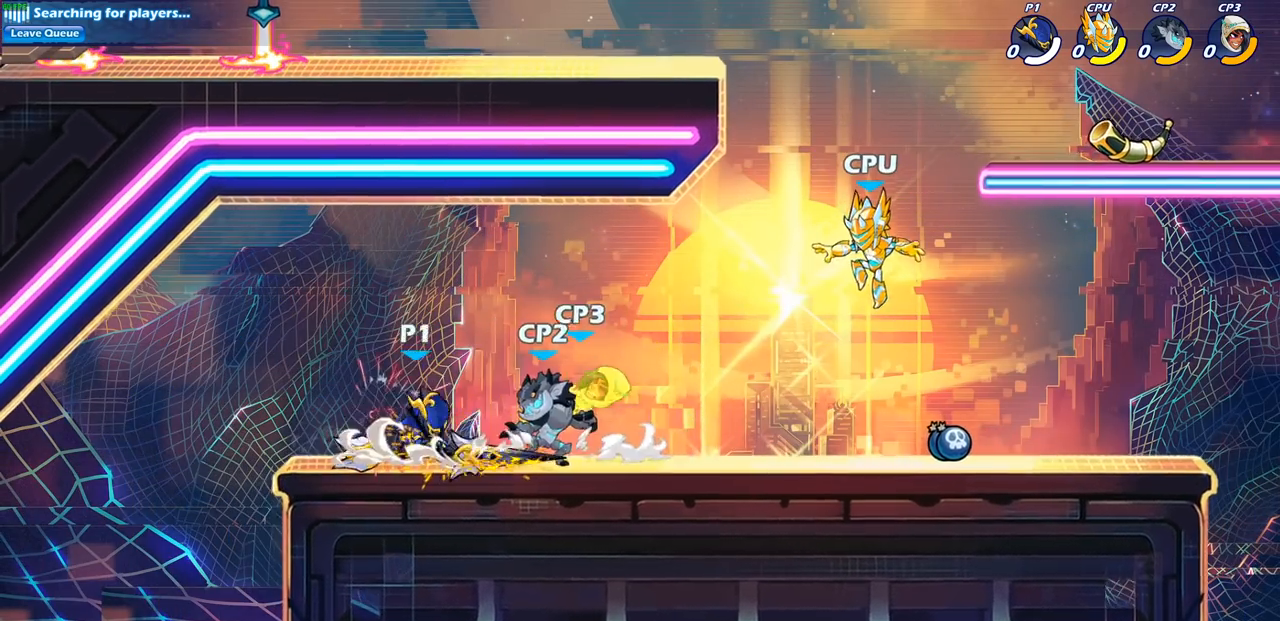
{"buttons": [], "left_stick": "center", "right_stick": "center", "events": [[83, "SQUARE", "down"], [183, "SQUARE", "up"], [283, "SQUARE", "down"], [383, "SQUARE", "up"]]}
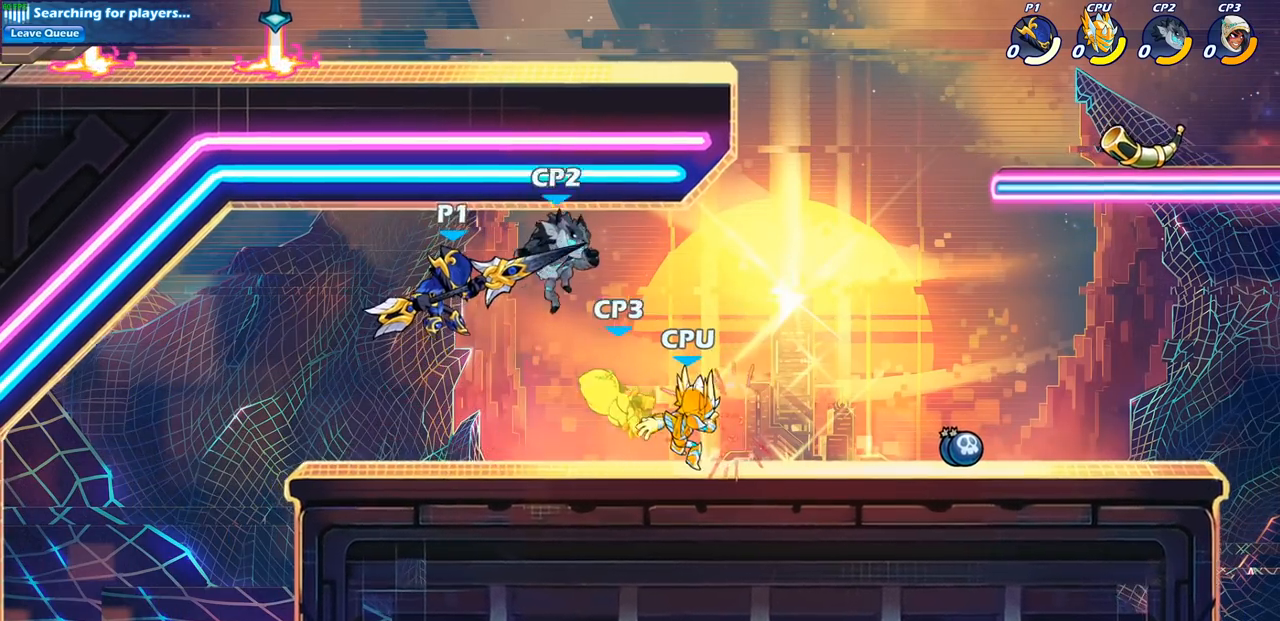
{"buttons": ["SQUARE"], "left_stick": "right", "right_stick": "center", "events": [[133, "left_stick", "left"], [450, "left_stick", "right"], [500, "SQUARE", "down"]]}
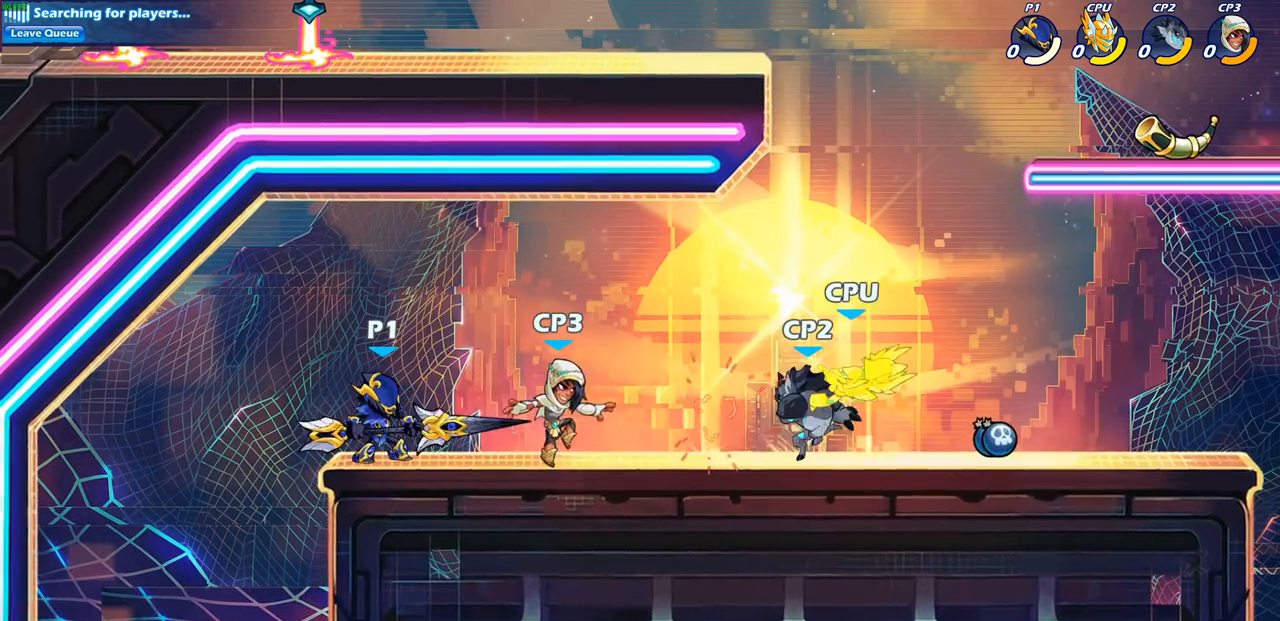
{"buttons": [], "left_stick": "down", "right_stick": "center", "events": [[117, "SQUARE", "up"], [200, "left_stick", "center"], [500, "left_stick", "down"]]}
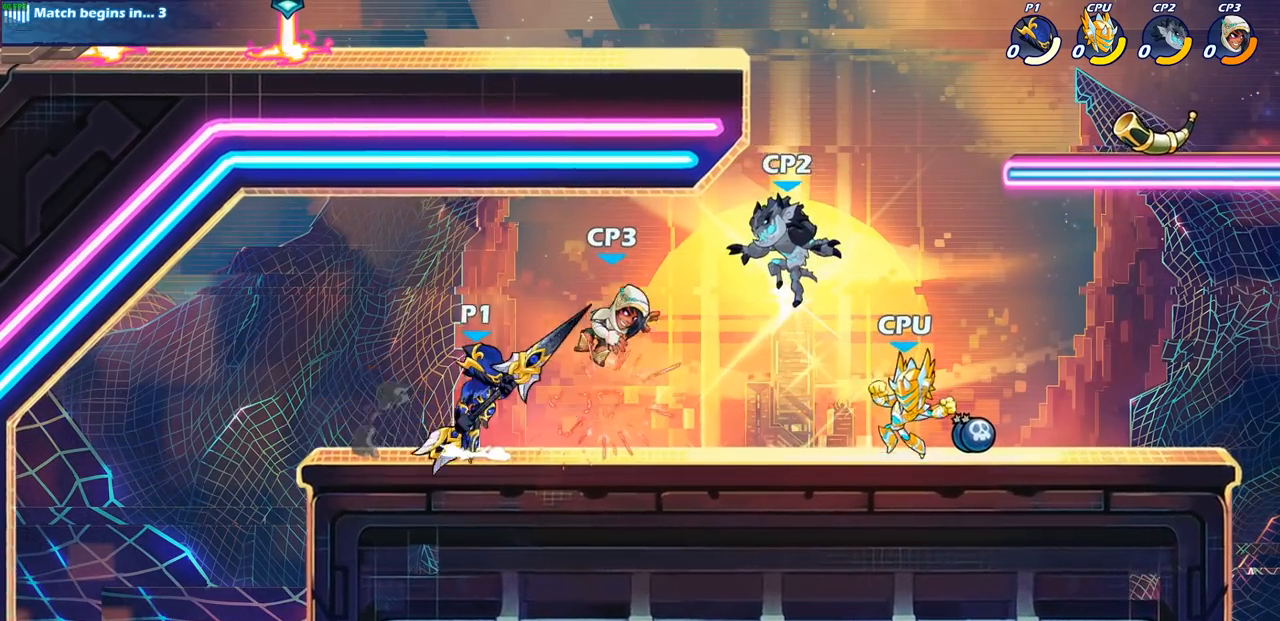
{"buttons": [], "left_stick": "center", "right_stick": "center", "events": [[17, "CROSS", "down"], [67, "SQUARE", "down"], [150, "CROSS", "up"], [183, "SQUARE", "up"], [183, "left_stick", "center"]]}
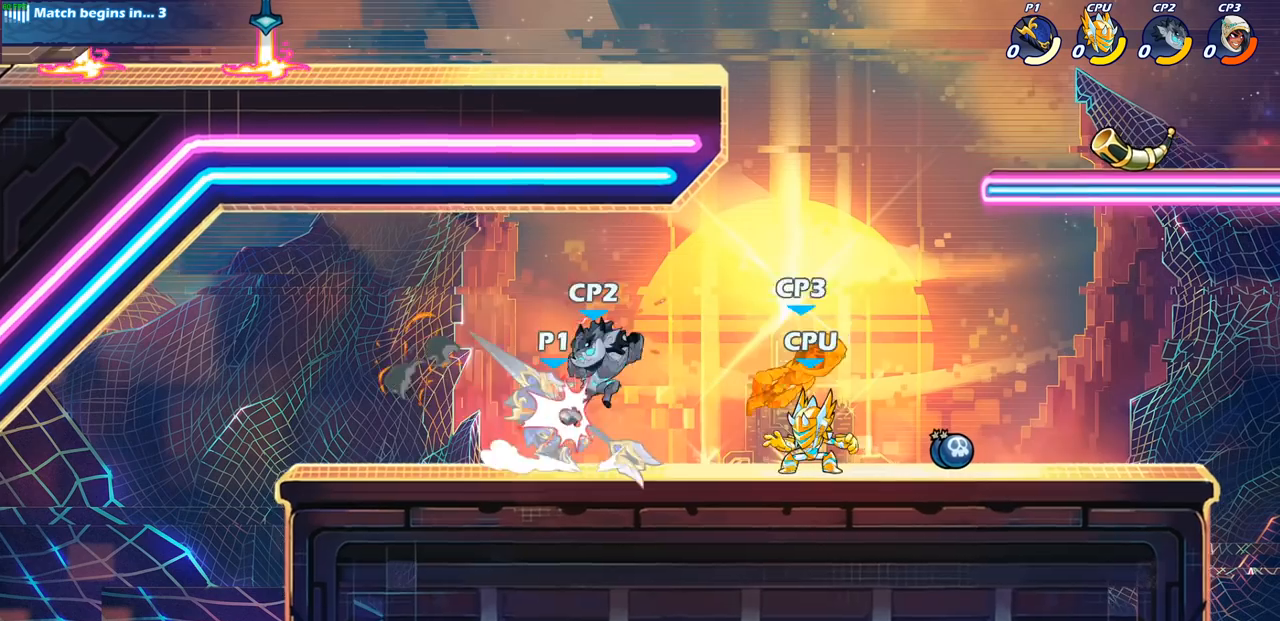
{"buttons": ["SQUARE"], "left_stick": "center", "right_stick": "center", "events": [[117, "left_stick", "right"], [250, "SQUARE", "down"], [367, "SQUARE", "up"], [450, "SQUARE", "down"], [500, "left_stick", "center"]]}
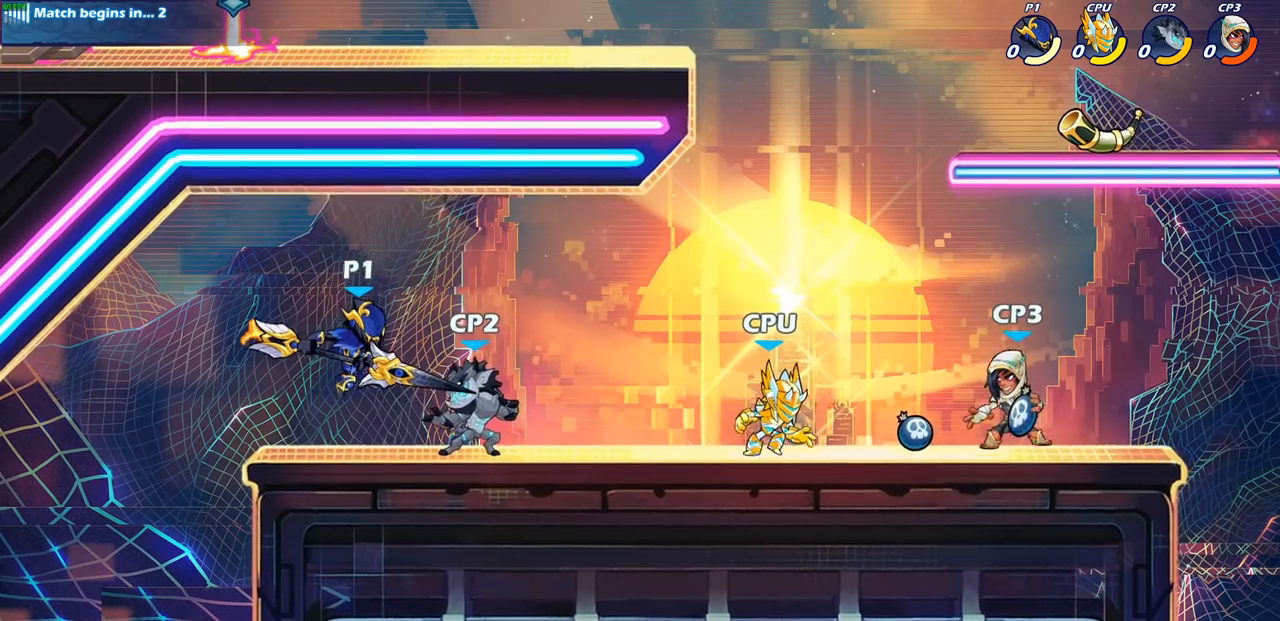
{"buttons": [], "left_stick": "center", "right_stick": "center", "events": [[83, "SQUARE", "up"]]}
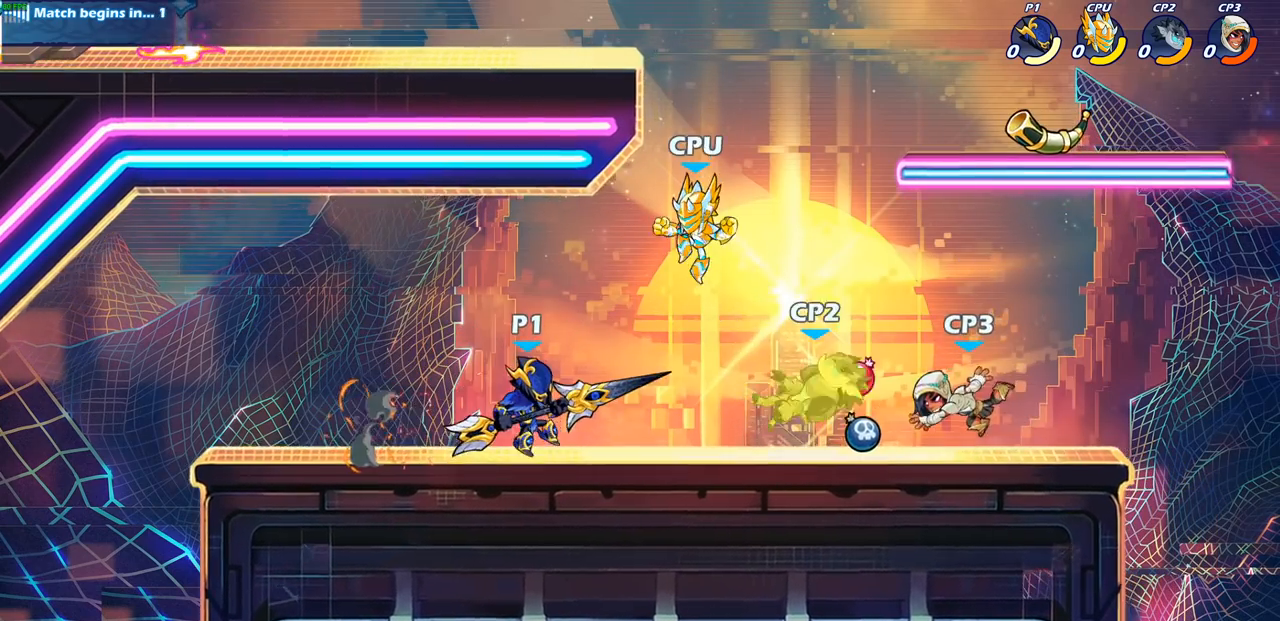
{"buttons": [], "left_stick": "center", "right_stick": "center", "events": [[50, "left_stick", "down"], [183, "SQUARE", "down"], [317, "SQUARE", "up"], [333, "left_stick", "center"]]}
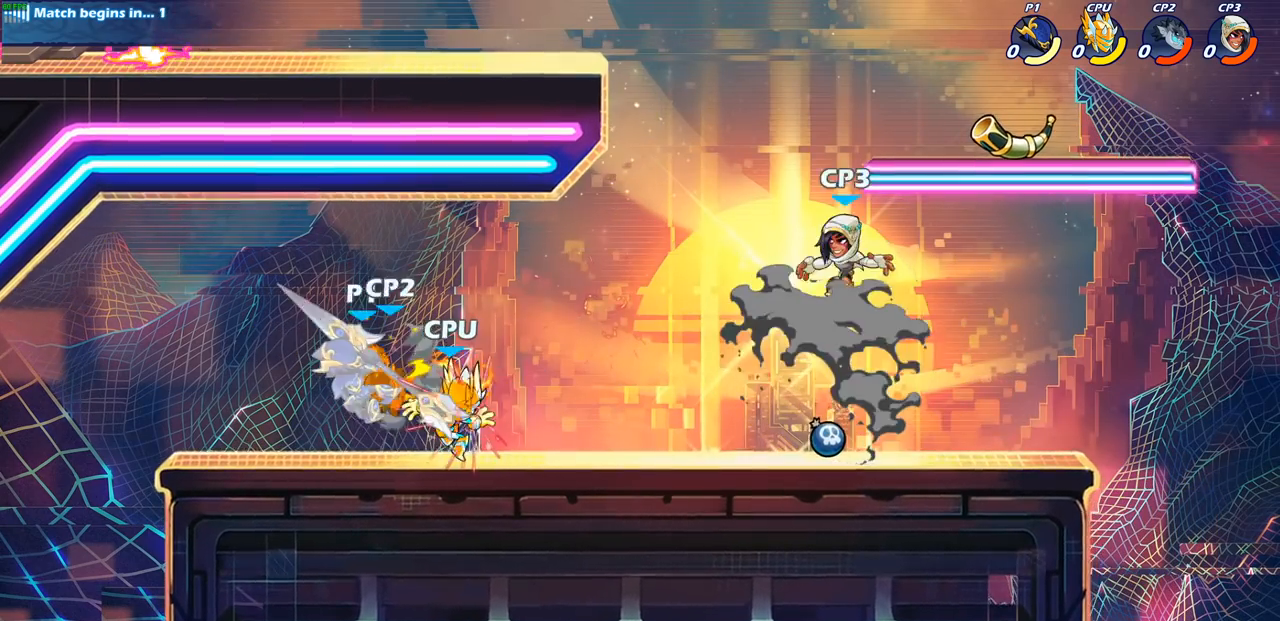
{"buttons": [], "left_stick": "center", "right_stick": "center", "events": [[400, "SQUARE", "down"], [483, "SQUARE", "up"]]}
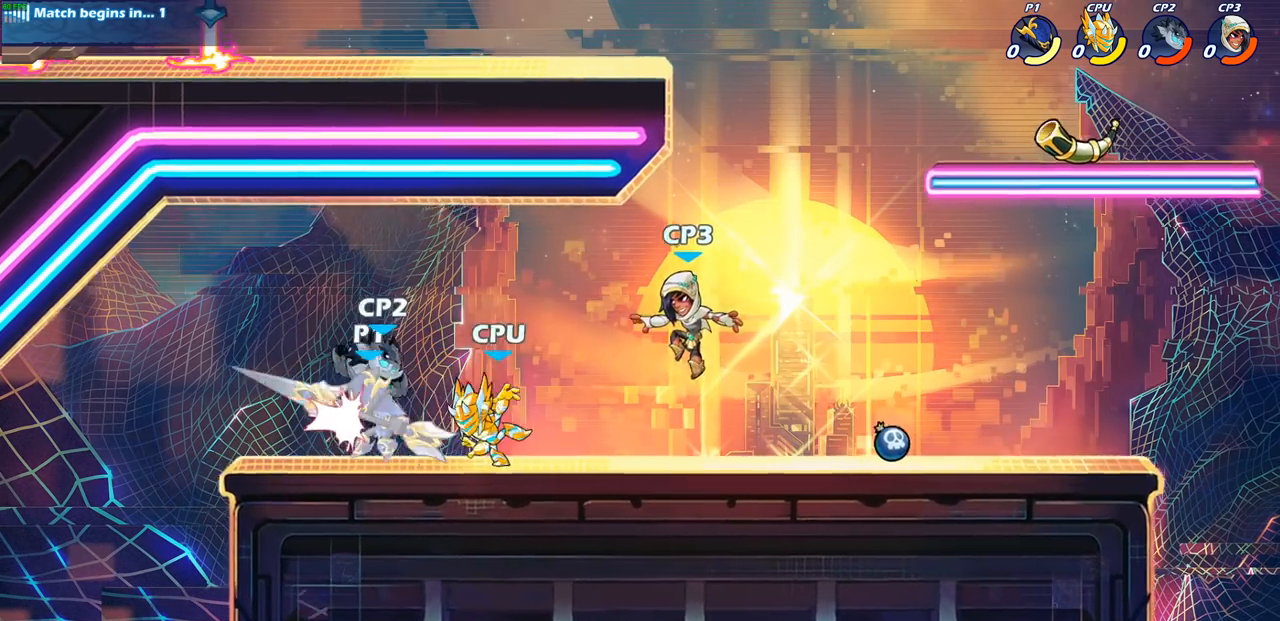
{"buttons": [], "left_stick": "center", "right_stick": "center", "events": [[100, "SQUARE", "down"], [200, "SQUARE", "up"], [300, "SQUARE", "down"], [383, "SQUARE", "up"]]}
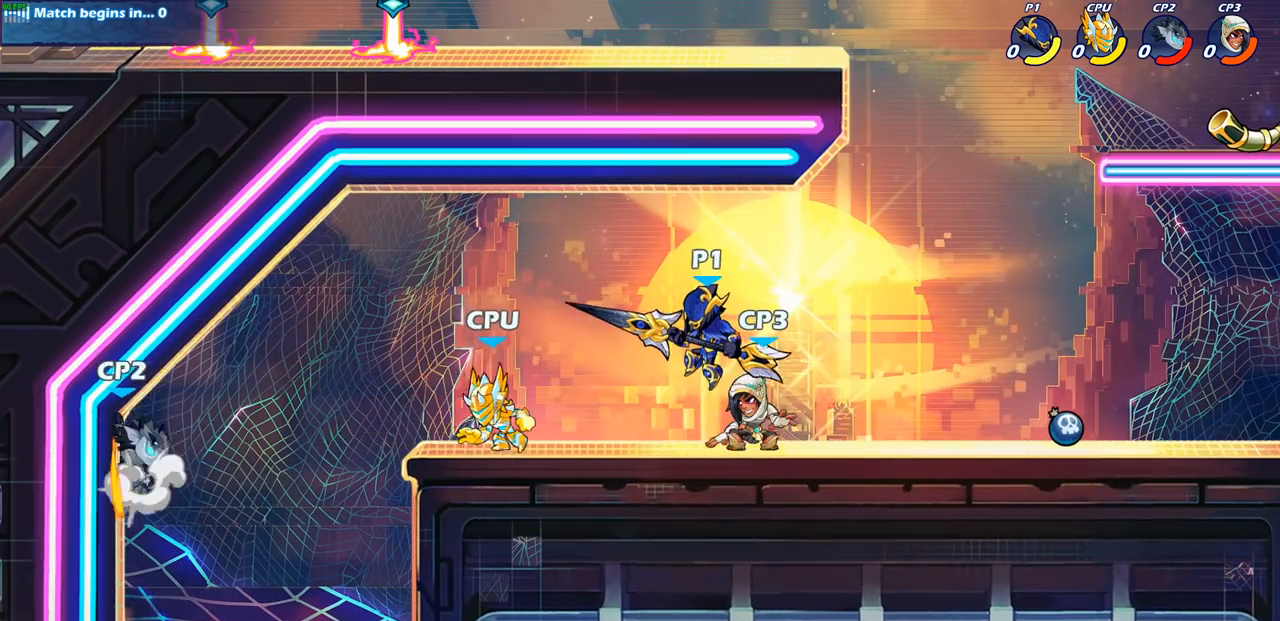
{"buttons": [], "left_stick": "right", "right_stick": "center", "events": [[150, "CROSS", "down"], [167, "left_stick", "right"], [300, "CROSS", "up"]]}
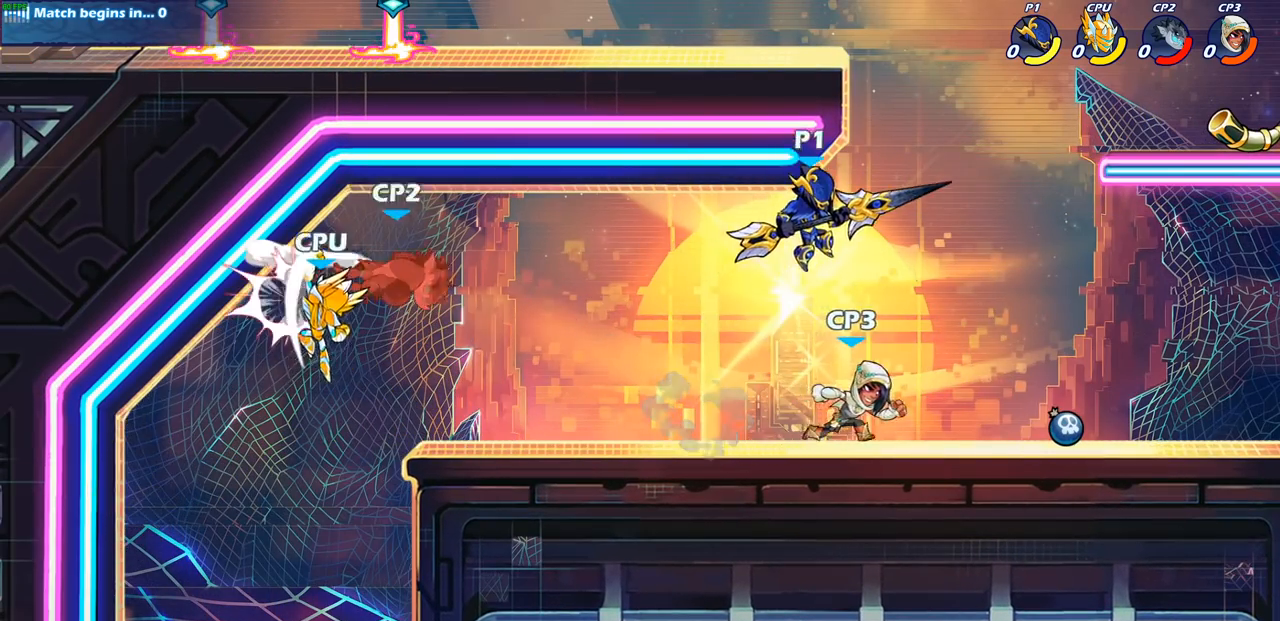
{"buttons": [], "left_stick": "right", "right_stick": "center", "events": [[333, "SQUARE", "down"], [433, "SQUARE", "up"]]}
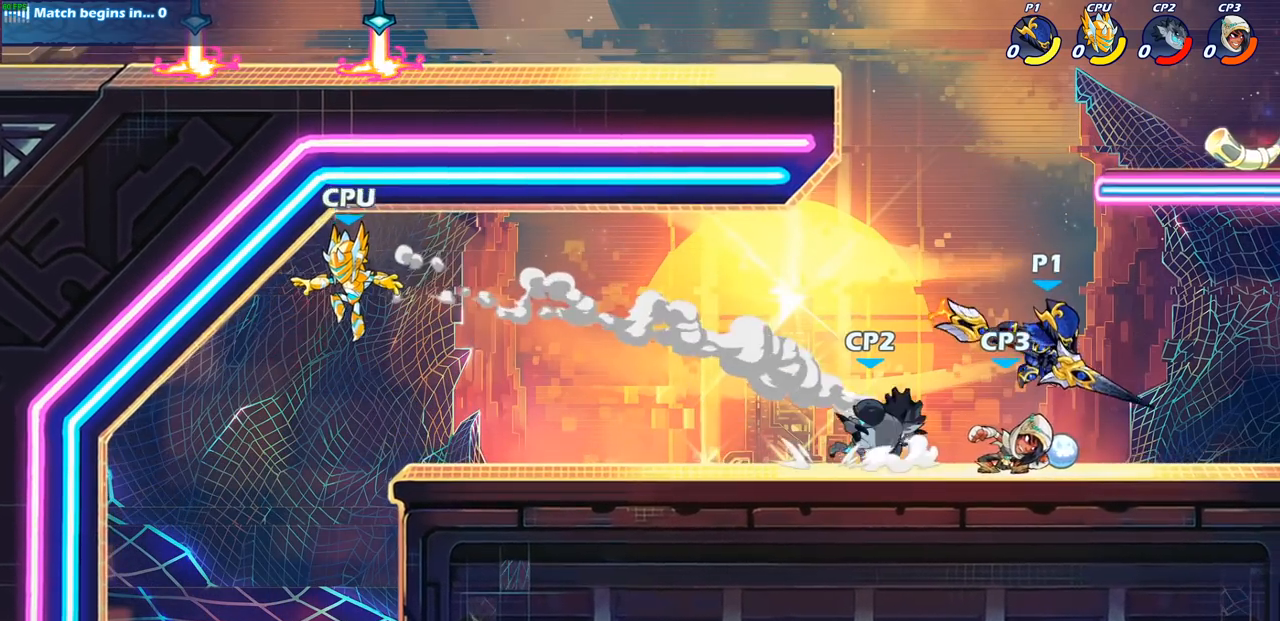
{"buttons": [], "left_stick": "center", "right_stick": "center", "events": [[167, "left_stick", "center"]]}